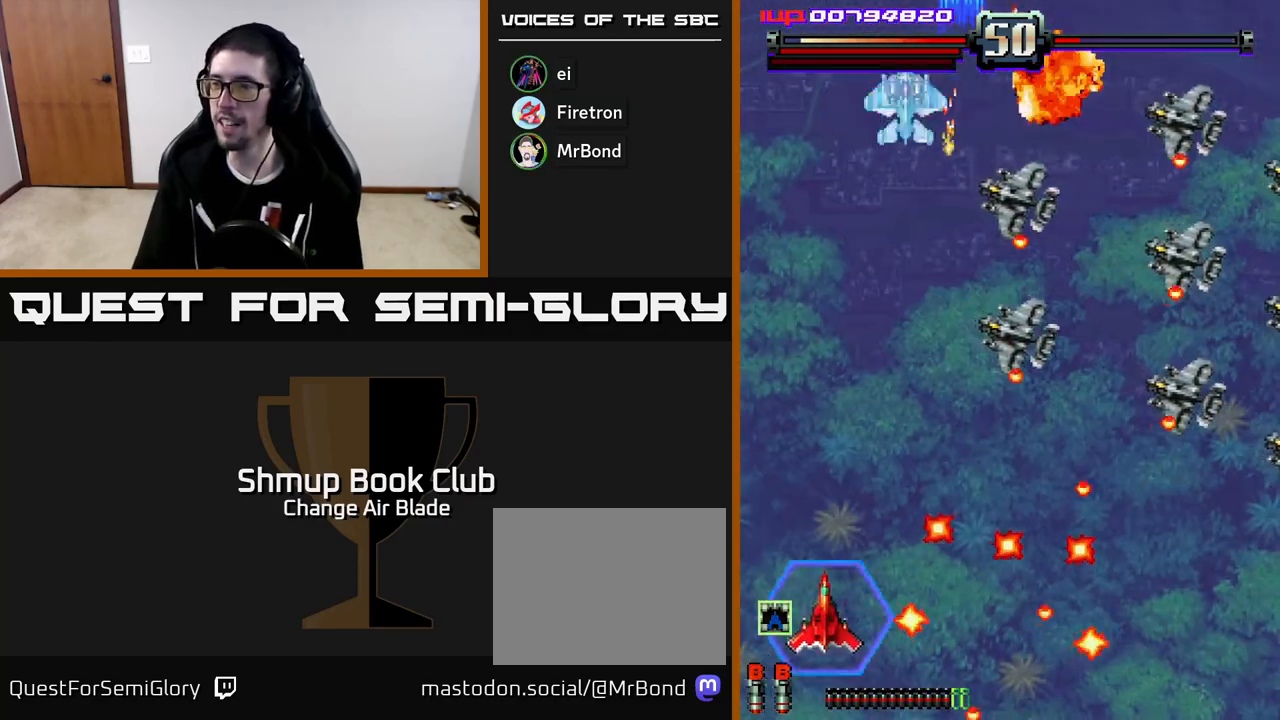
Gameplay with a controller (Xbox layout); each line is a JSON object with the inputs held at the frame after it. "events" lists button and stick changes between this image and that frame as [ms after this image, input, new state], when the widget could be followed in between.
{"buttons": ["A", "DPAD_DOWN", "DPAD_RIGHT"], "left_stick": "center", "right_stick": "center", "events": [[17, "DPAD_UP", "down"], [83, "A", "down"], [117, "DPAD_LEFT", "up"], [200, "DPAD_UP", "up"], [300, "DPAD_RIGHT", "down"], [317, "DPAD_DOWN", "down"]]}
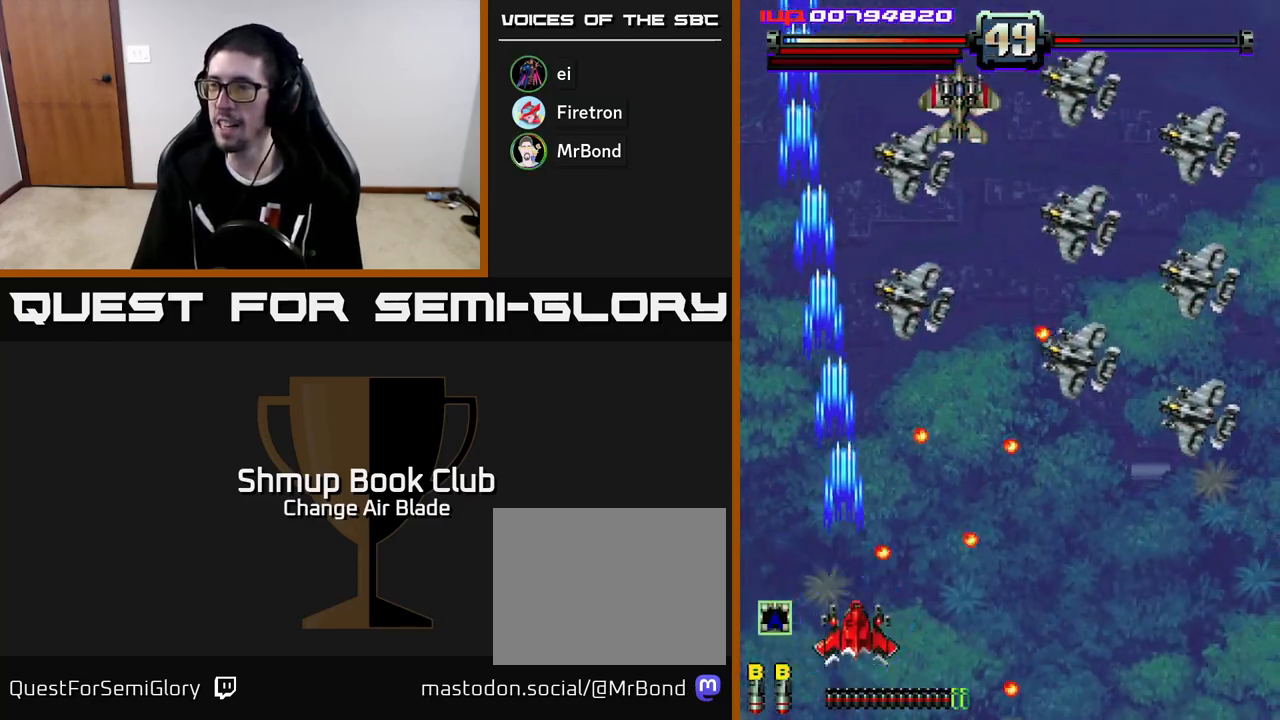
{"buttons": ["A", "DPAD_RIGHT"], "left_stick": "center", "right_stick": "center", "events": [[283, "DPAD_DOWN", "up"]]}
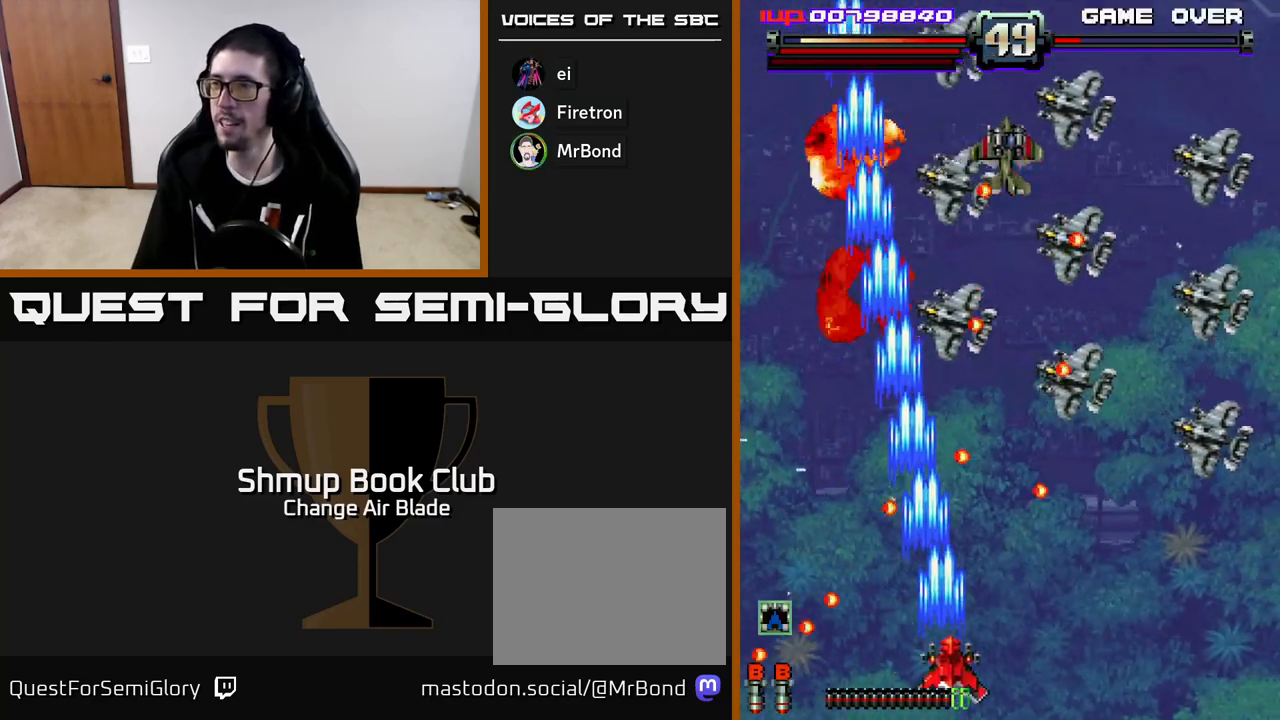
{"buttons": ["A", "DPAD_RIGHT"], "left_stick": "center", "right_stick": "center", "events": []}
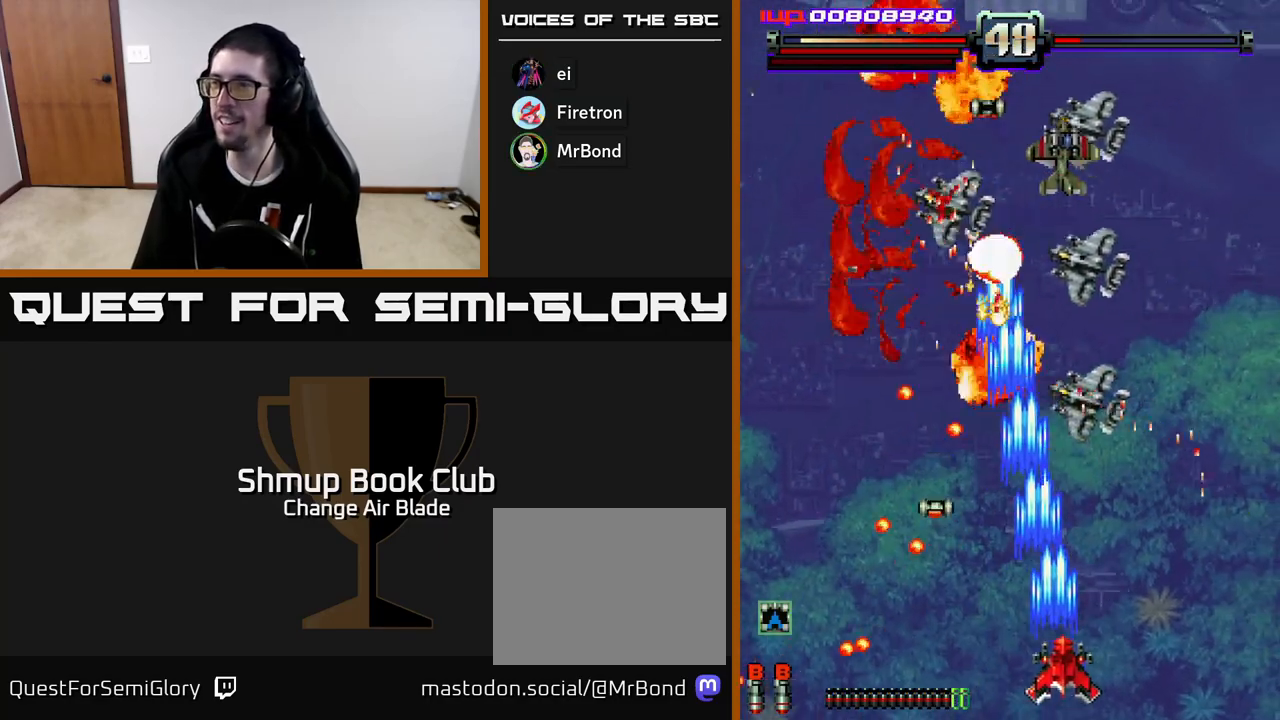
{"buttons": ["DPAD_LEFT"], "left_stick": "center", "right_stick": "center", "events": [[133, "DPAD_DOWN", "down"], [300, "DPAD_DOWN", "up"], [300, "DPAD_RIGHT", "up"], [333, "DPAD_LEFT", "down"], [400, "A", "up"]]}
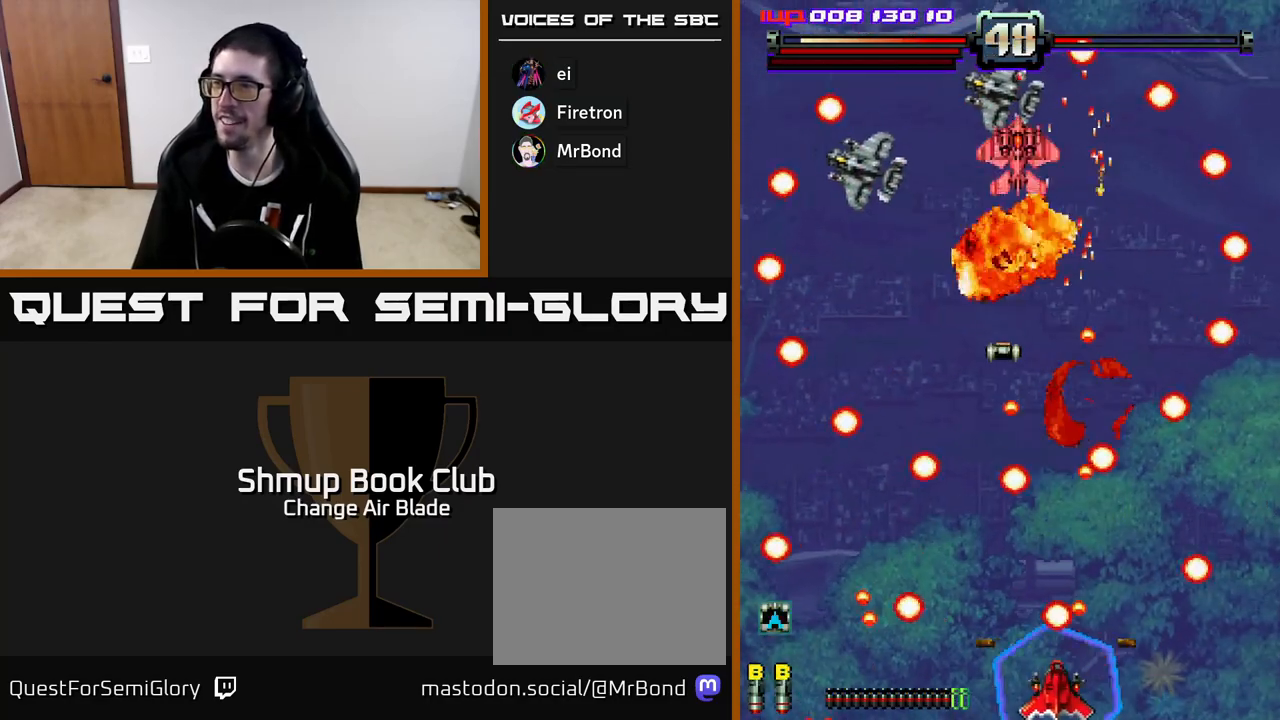
{"buttons": ["A", "DPAD_UP", "DPAD_LEFT"], "left_stick": "center", "right_stick": "center", "events": [[17, "A", "down"], [450, "DPAD_UP", "down"]]}
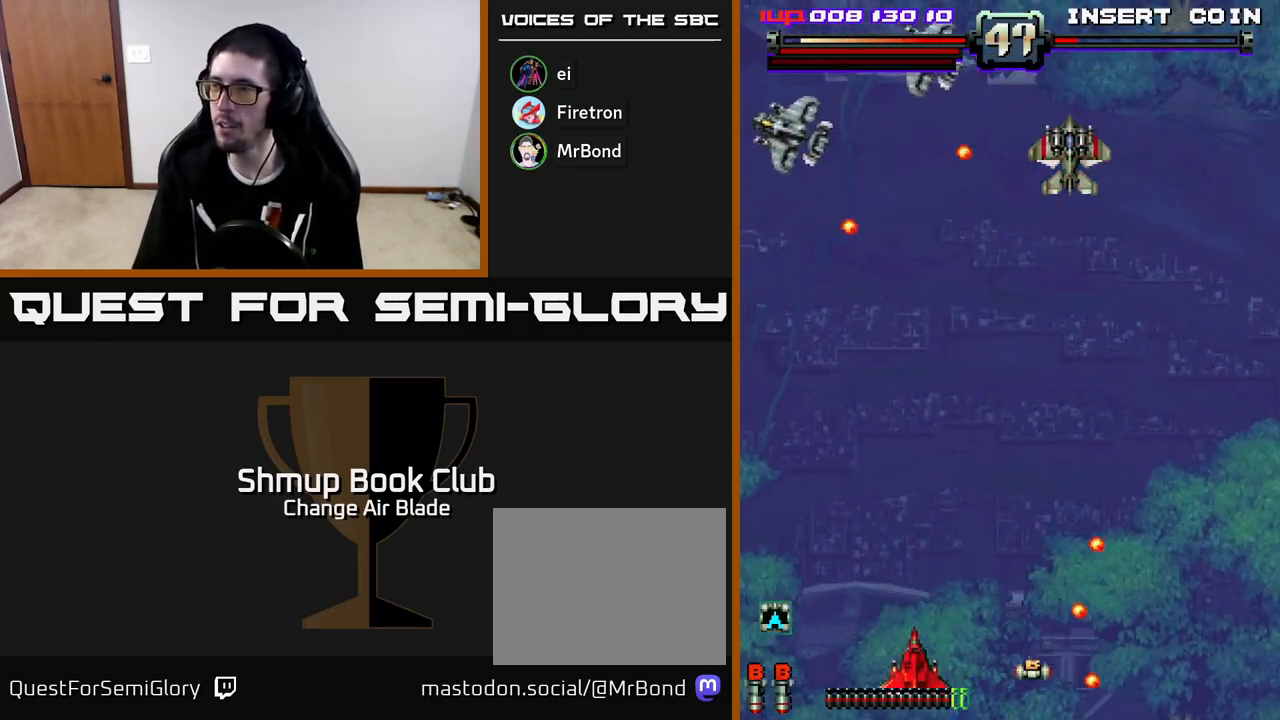
{"buttons": ["A", "DPAD_RIGHT"], "left_stick": "center", "right_stick": "center", "events": [[17, "DPAD_LEFT", "up"], [217, "DPAD_RIGHT", "down"], [317, "DPAD_UP", "up"]]}
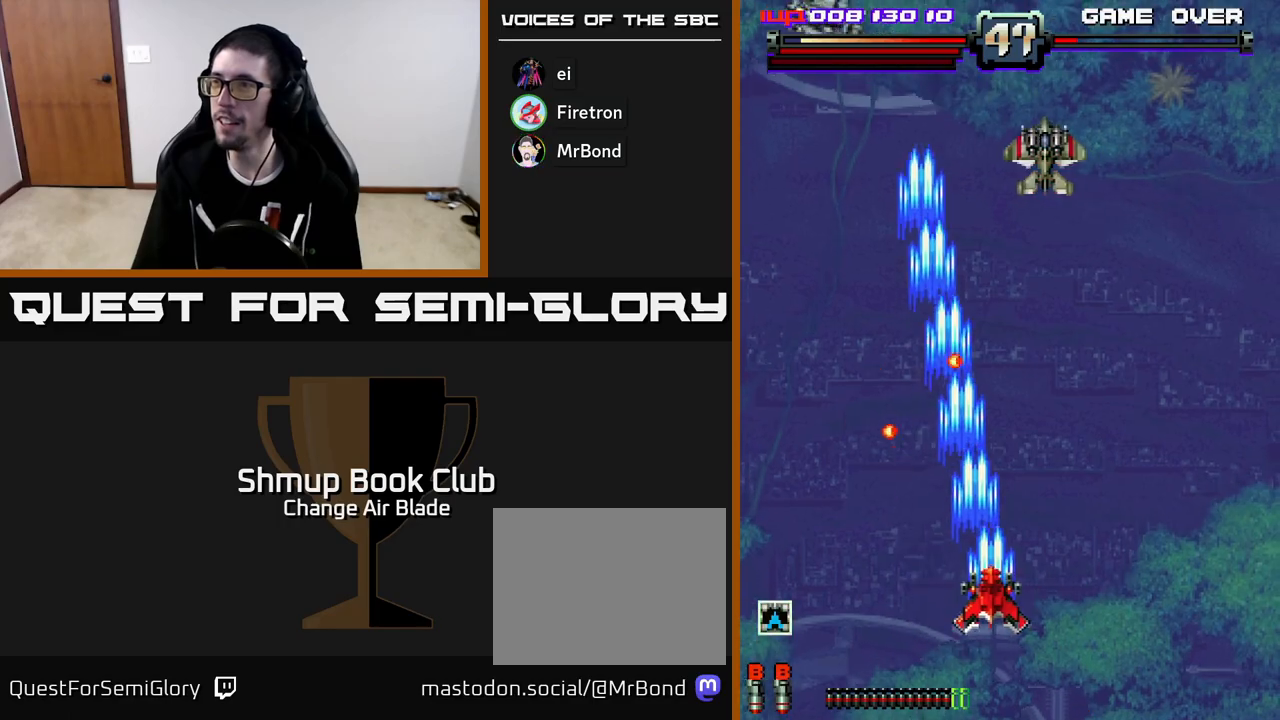
{"buttons": ["A", "DPAD_LEFT"], "left_stick": "center", "right_stick": "center", "events": [[200, "DPAD_RIGHT", "up"], [200, "DPAD_UP", "down"], [467, "DPAD_LEFT", "down"], [500, "DPAD_UP", "up"]]}
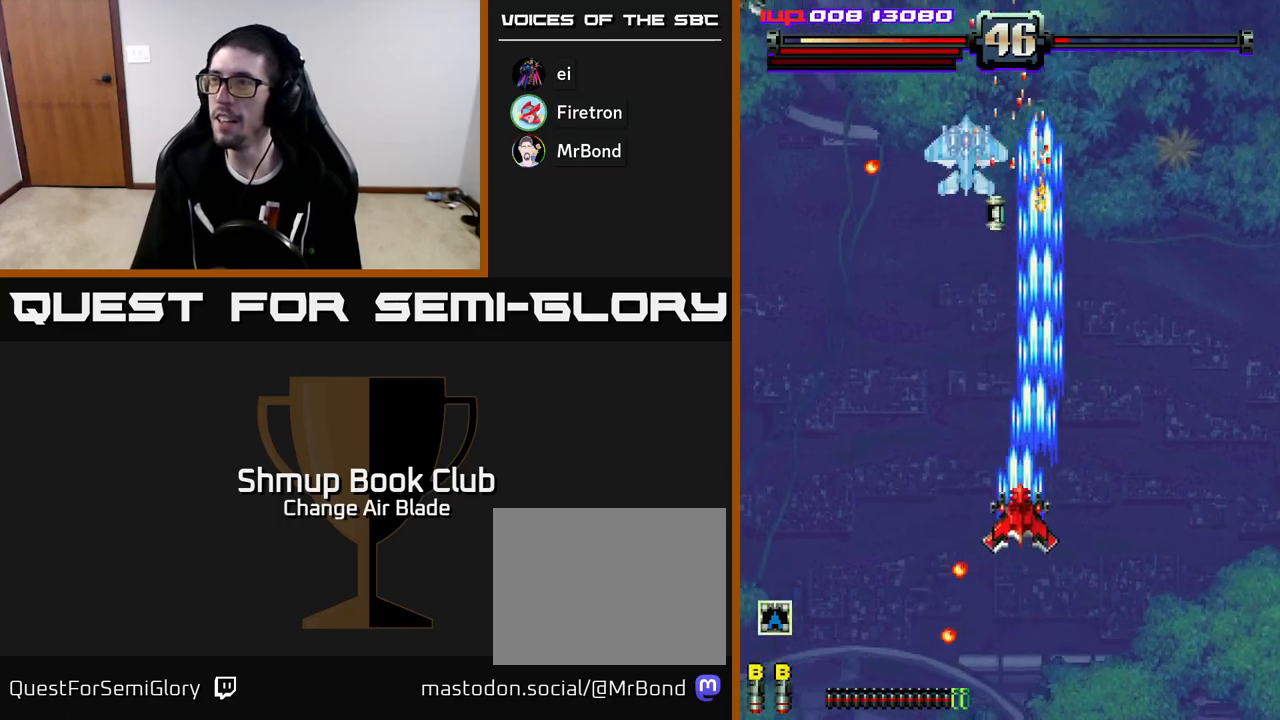
{"buttons": ["A", "DPAD_DOWN"], "left_stick": "center", "right_stick": "center", "events": [[17, "DPAD_UP", "down"], [133, "DPAD_UP", "up"], [283, "DPAD_DOWN", "down"], [350, "DPAD_LEFT", "up"], [417, "DPAD_RIGHT", "down"], [483, "DPAD_RIGHT", "up"]]}
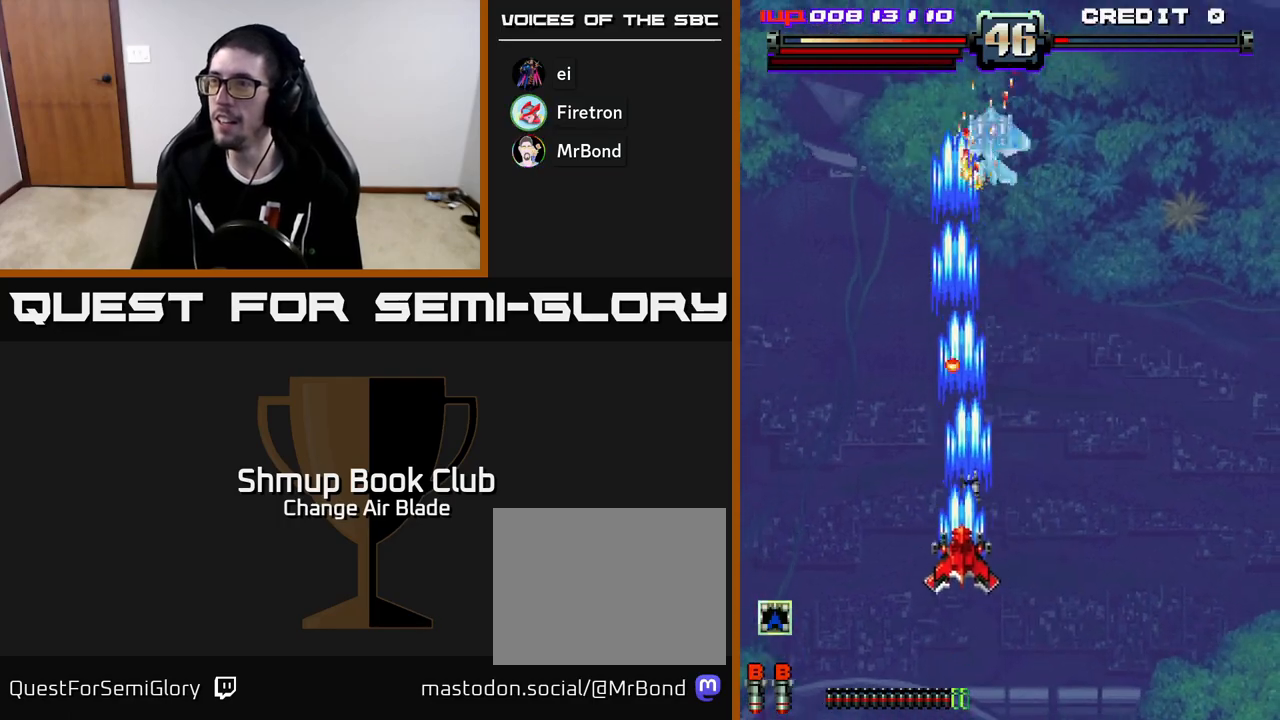
{"buttons": ["A", "DPAD_DOWN"], "left_stick": "center", "right_stick": "center", "events": [[17, "DPAD_LEFT", "down"], [167, "DPAD_LEFT", "up"], [200, "DPAD_DOWN", "up"], [200, "DPAD_RIGHT", "down"], [317, "DPAD_DOWN", "down"], [500, "DPAD_RIGHT", "up"]]}
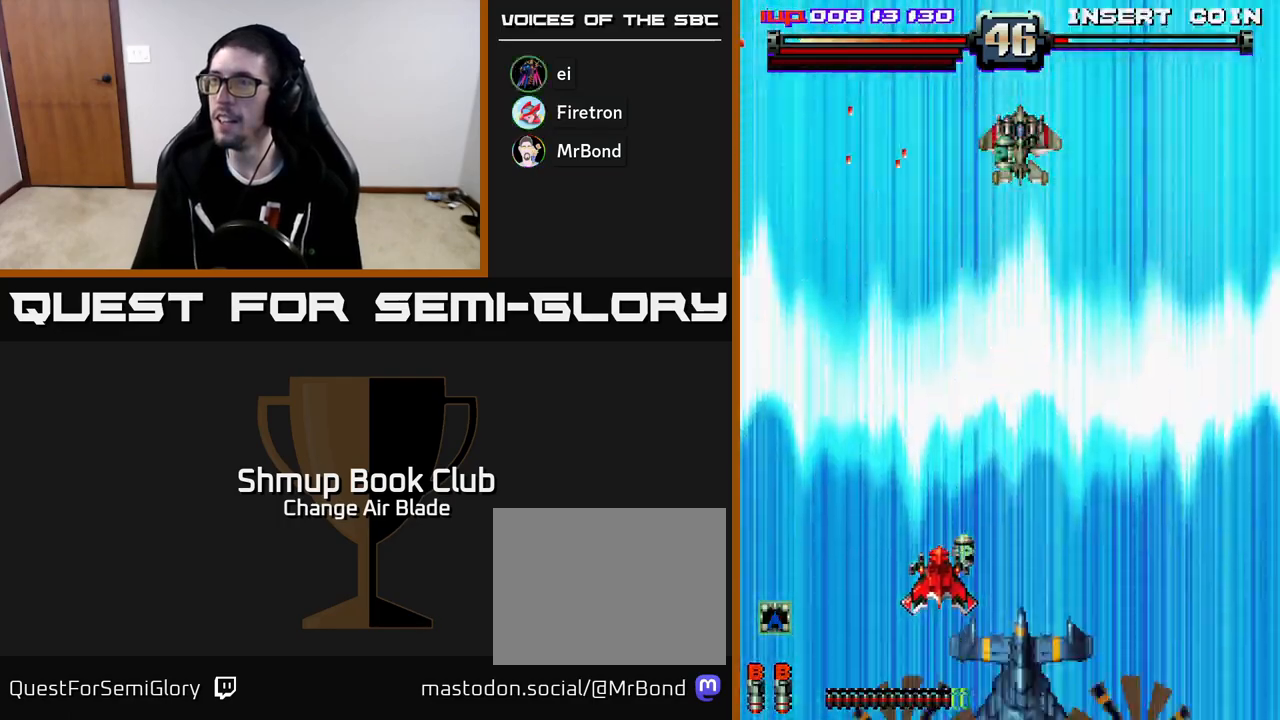
{"buttons": ["DPAD_RIGHT"], "left_stick": "center", "right_stick": "center", "events": [[50, "A", "up"], [117, "DPAD_DOWN", "up"], [450, "DPAD_RIGHT", "down"]]}
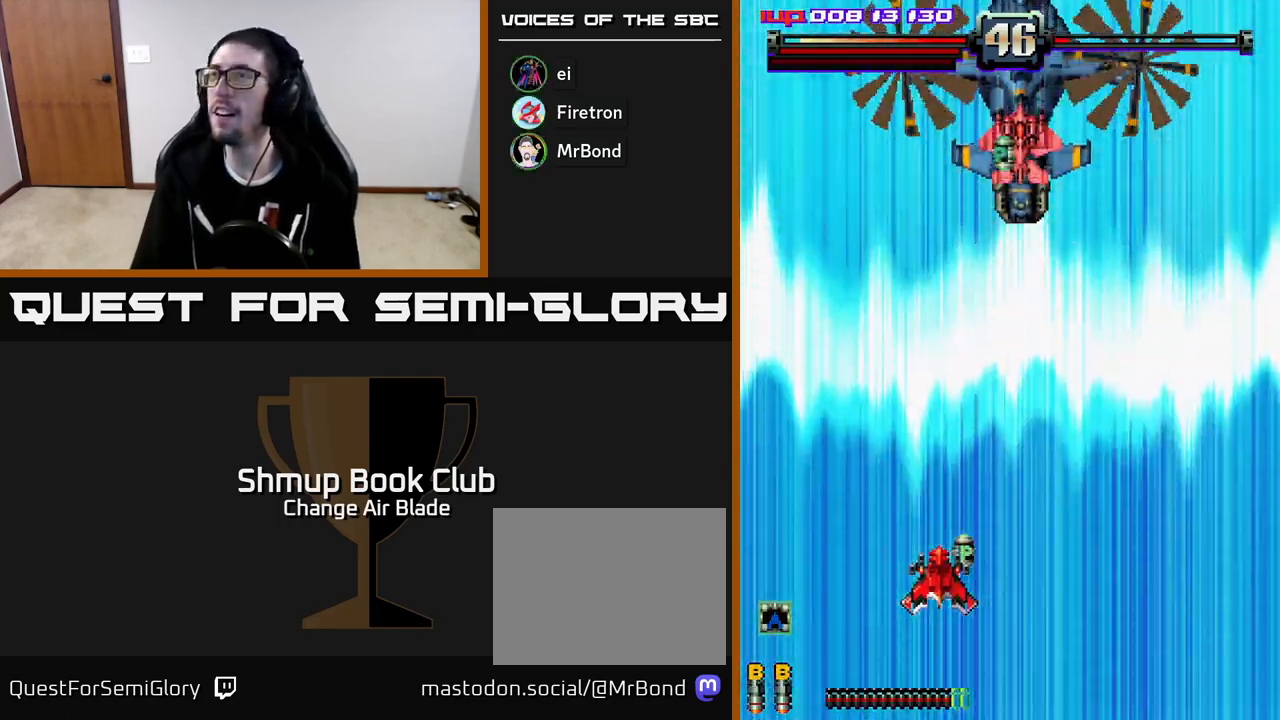
{"buttons": ["DPAD_RIGHT"], "left_stick": "center", "right_stick": "center", "events": [[117, "DPAD_RIGHT", "up"], [333, "DPAD_RIGHT", "down"]]}
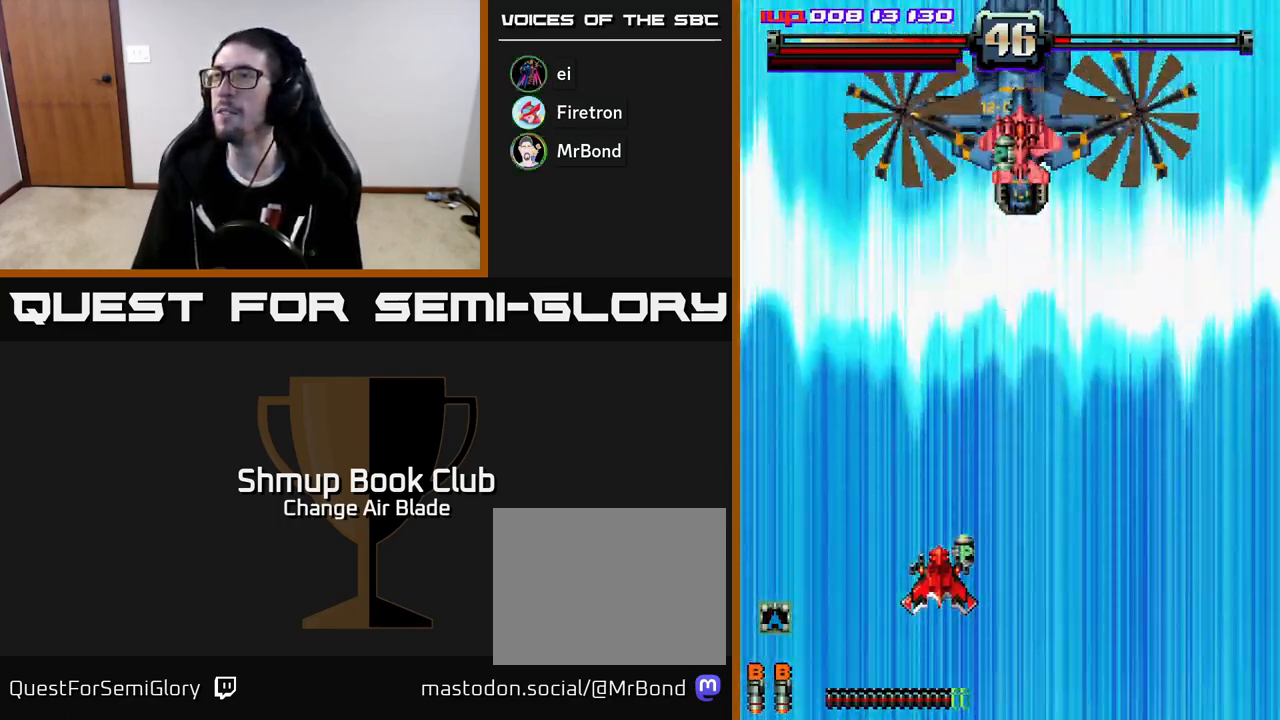
{"buttons": ["DPAD_RIGHT"], "left_stick": "center", "right_stick": "center", "events": []}
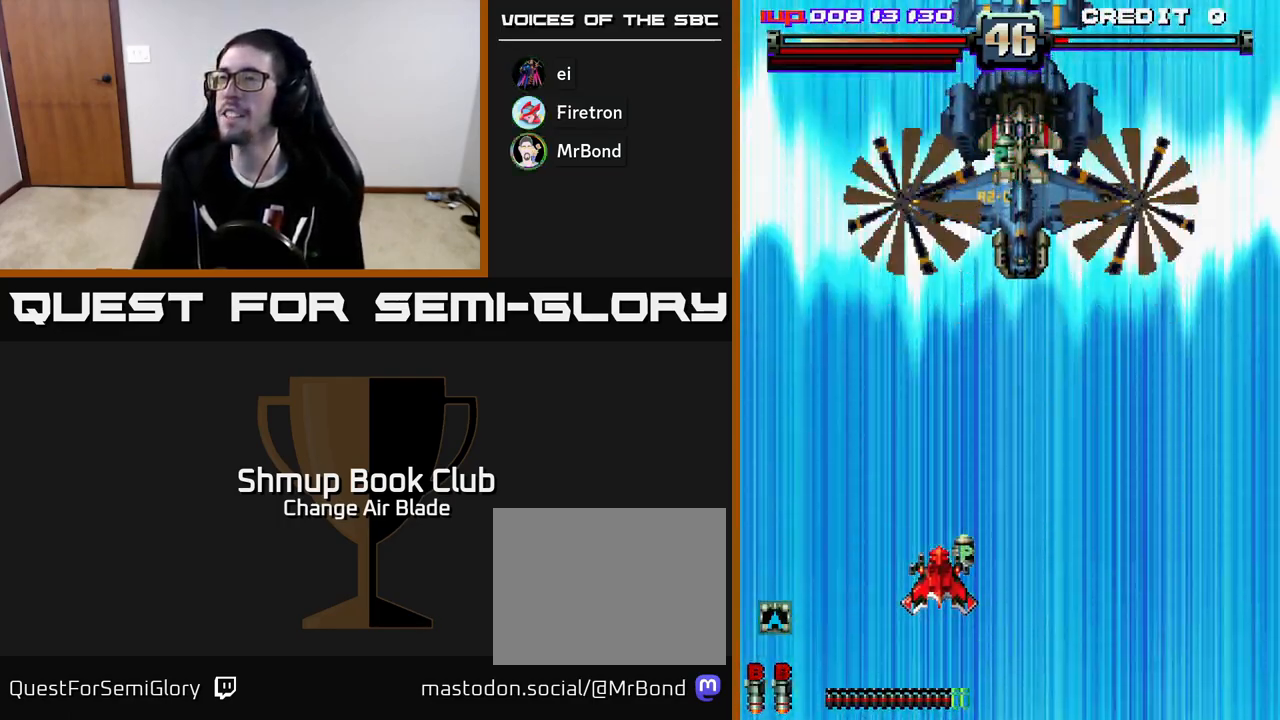
{"buttons": ["A", "DPAD_RIGHT"], "left_stick": "center", "right_stick": "center", "events": [[217, "A", "down"]]}
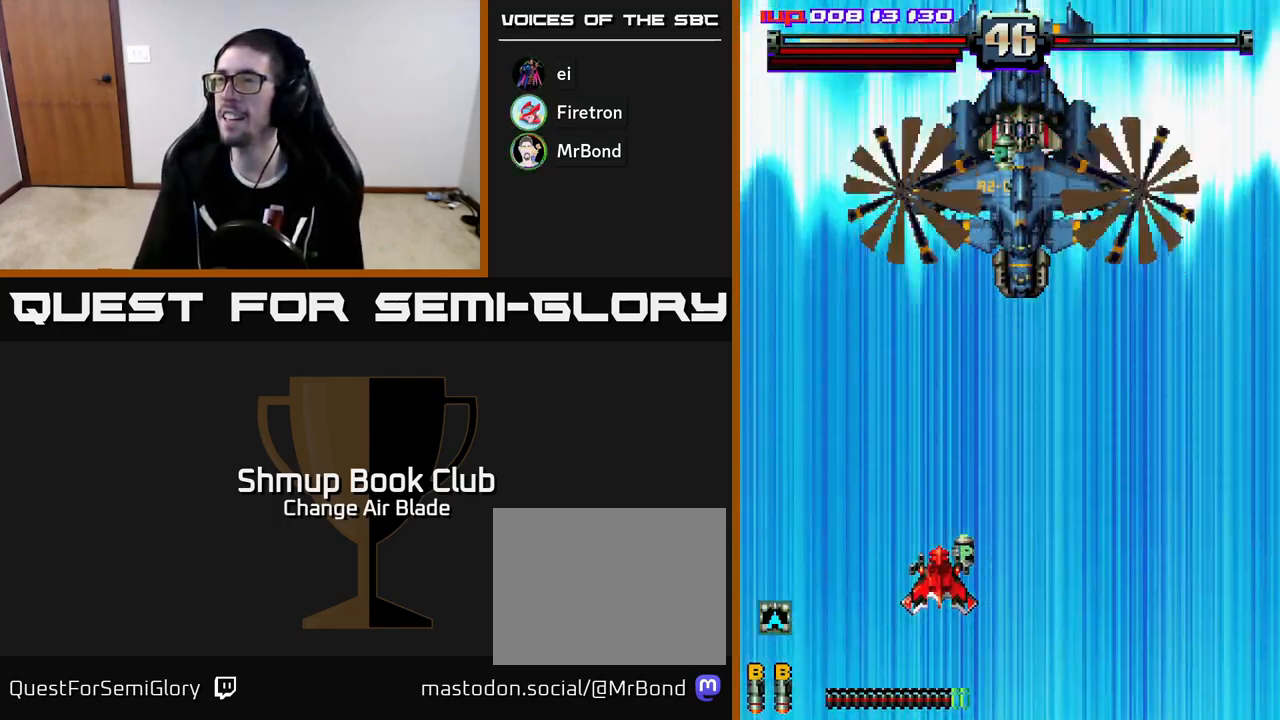
{"buttons": ["A", "DPAD_RIGHT"], "left_stick": "center", "right_stick": "center", "events": [[133, "A", "up"], [400, "A", "down"]]}
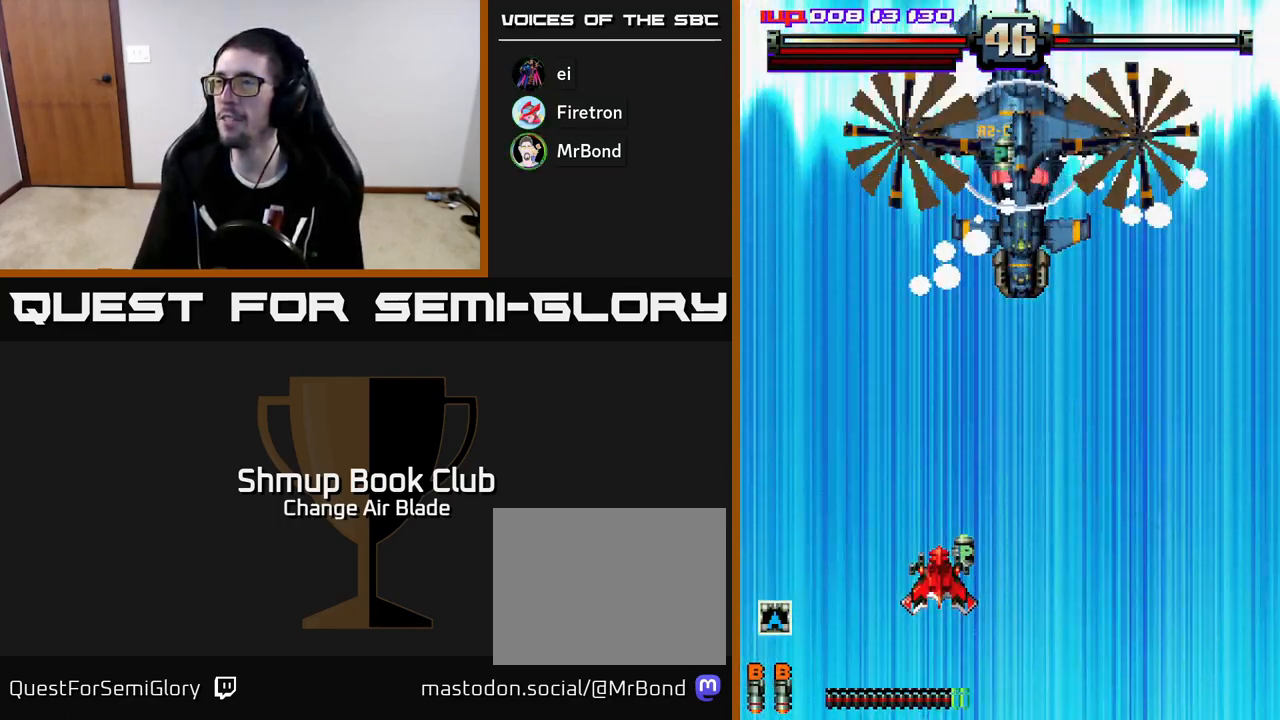
{"buttons": ["A", "DPAD_RIGHT"], "left_stick": "center", "right_stick": "center", "events": []}
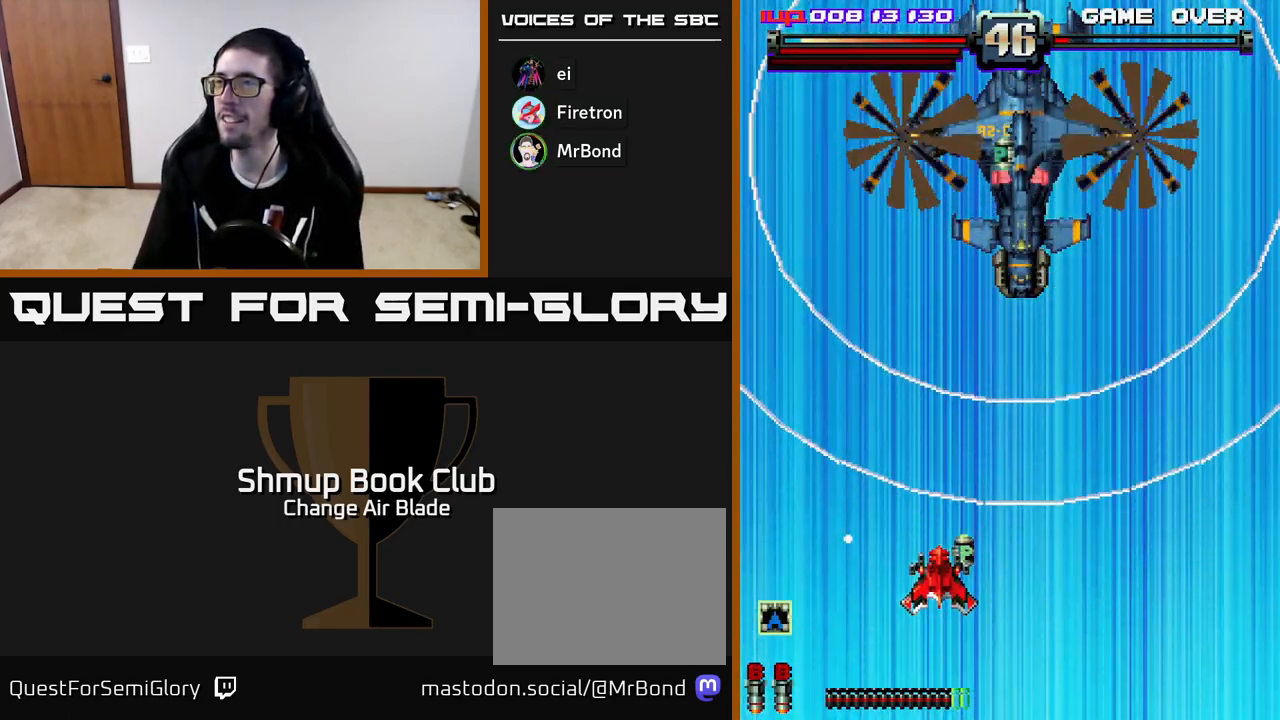
{"buttons": ["A", "DPAD_RIGHT"], "left_stick": "center", "right_stick": "center", "events": []}
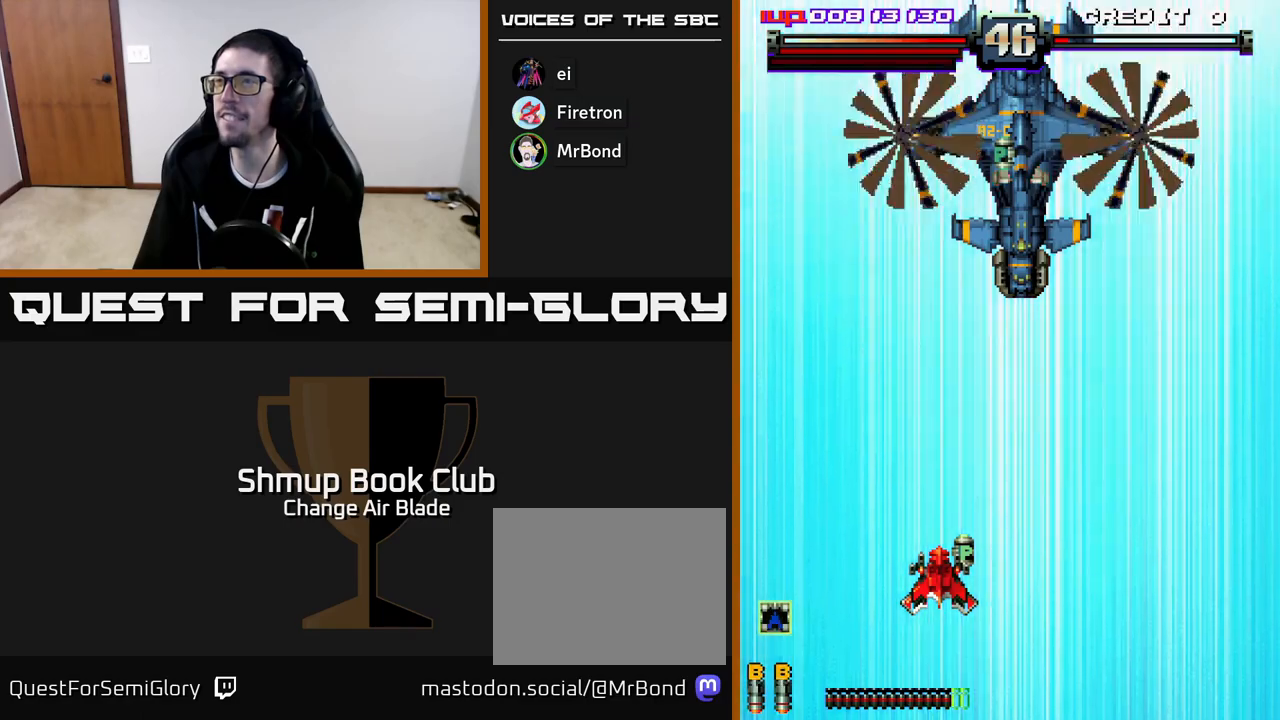
{"buttons": ["A", "DPAD_RIGHT"], "left_stick": "center", "right_stick": "center", "events": [[67, "DPAD_DOWN", "down"], [200, "DPAD_DOWN", "up"]]}
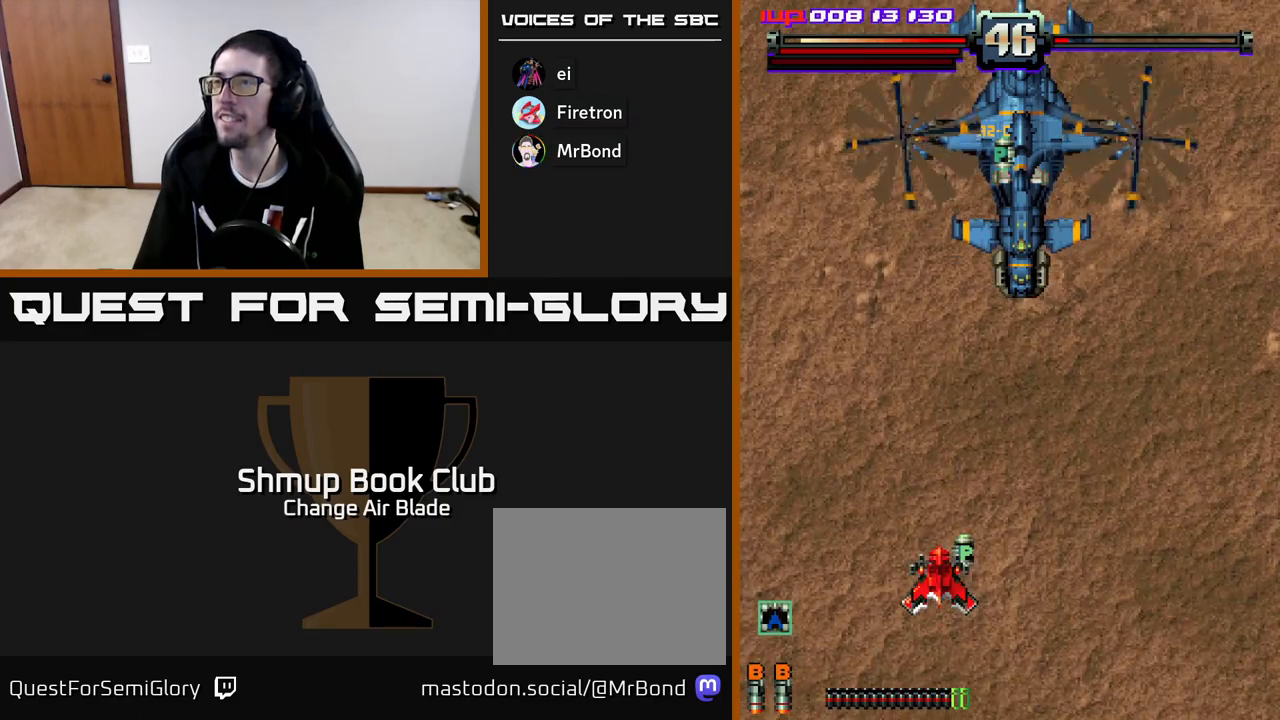
{"buttons": ["A", "DPAD_DOWN"], "left_stick": "center", "right_stick": "center", "events": [[350, "DPAD_DOWN", "down"], [450, "DPAD_RIGHT", "up"]]}
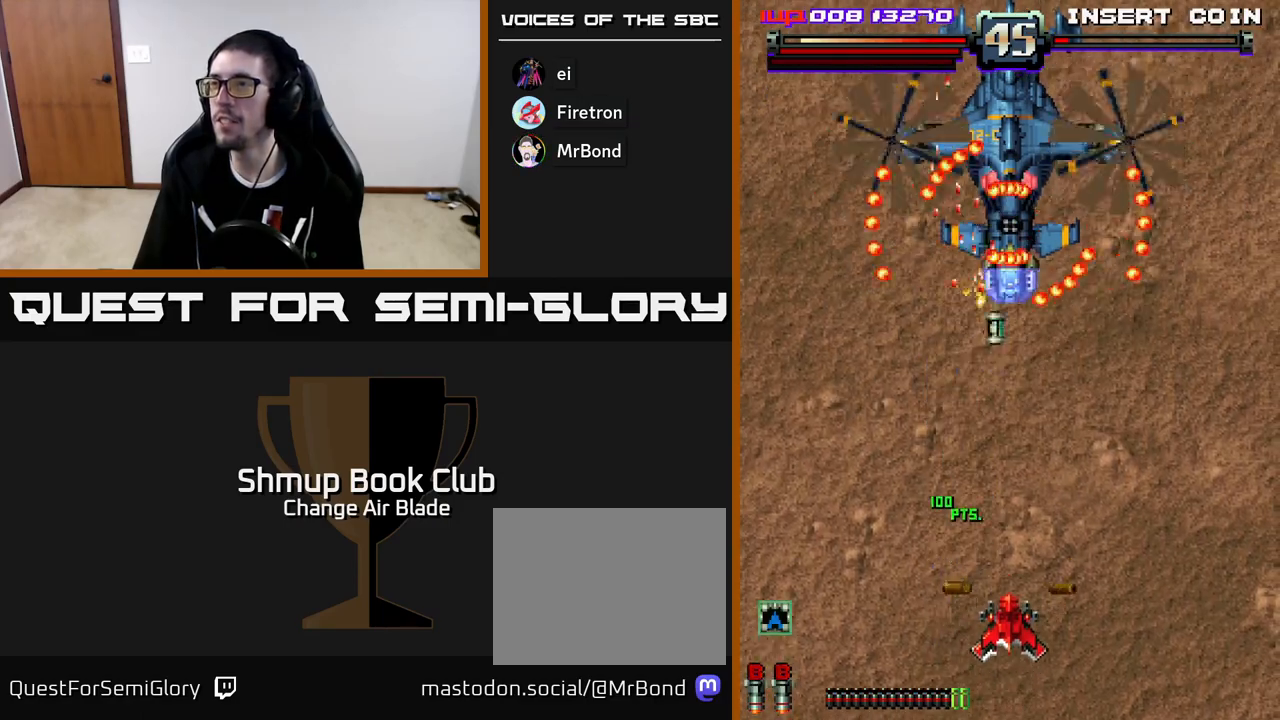
{"buttons": ["A", "DPAD_UP", "DPAD_LEFT"], "left_stick": "center", "right_stick": "center", "events": [[167, "DPAD_DOWN", "up"], [350, "DPAD_LEFT", "down"], [433, "DPAD_UP", "down"]]}
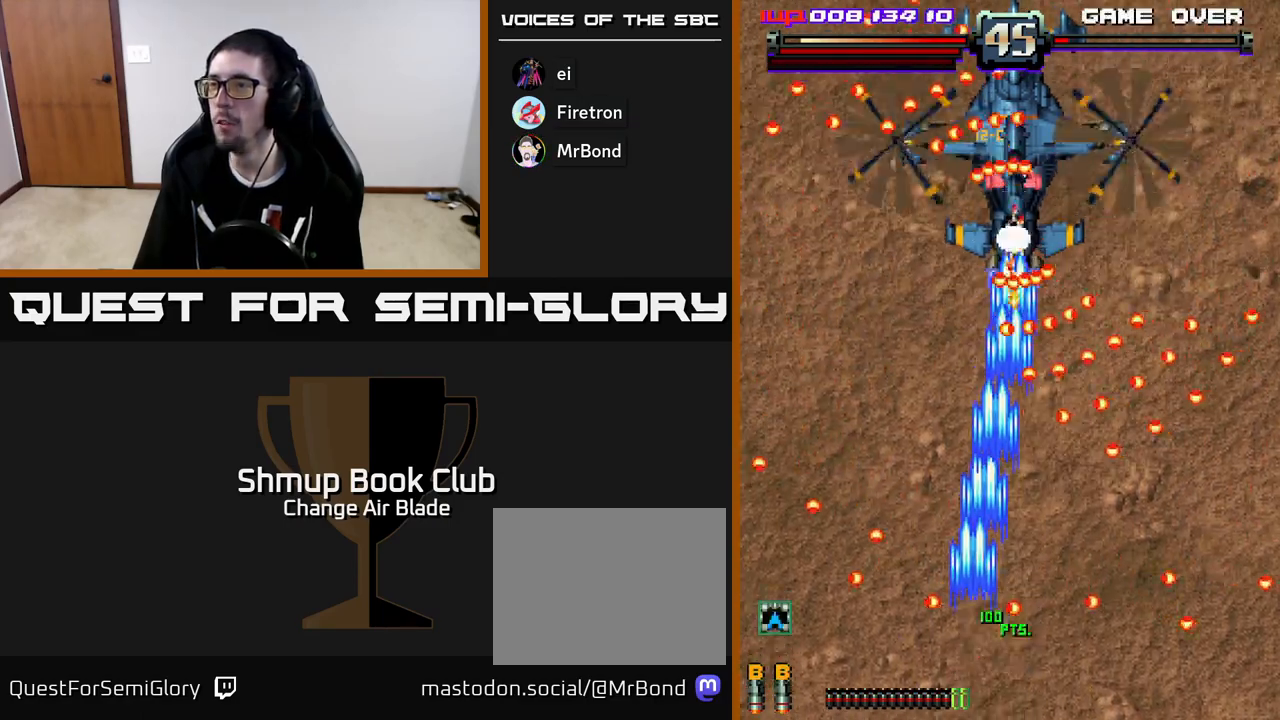
{"buttons": ["DPAD_LEFT"], "left_stick": "center", "right_stick": "center", "events": [[17, "DPAD_LEFT", "up"], [33, "DPAD_RIGHT", "down"], [33, "DPAD_UP", "up"], [67, "DPAD_DOWN", "down"], [117, "DPAD_RIGHT", "up"], [150, "DPAD_LEFT", "down"], [183, "DPAD_DOWN", "up"], [483, "A", "up"]]}
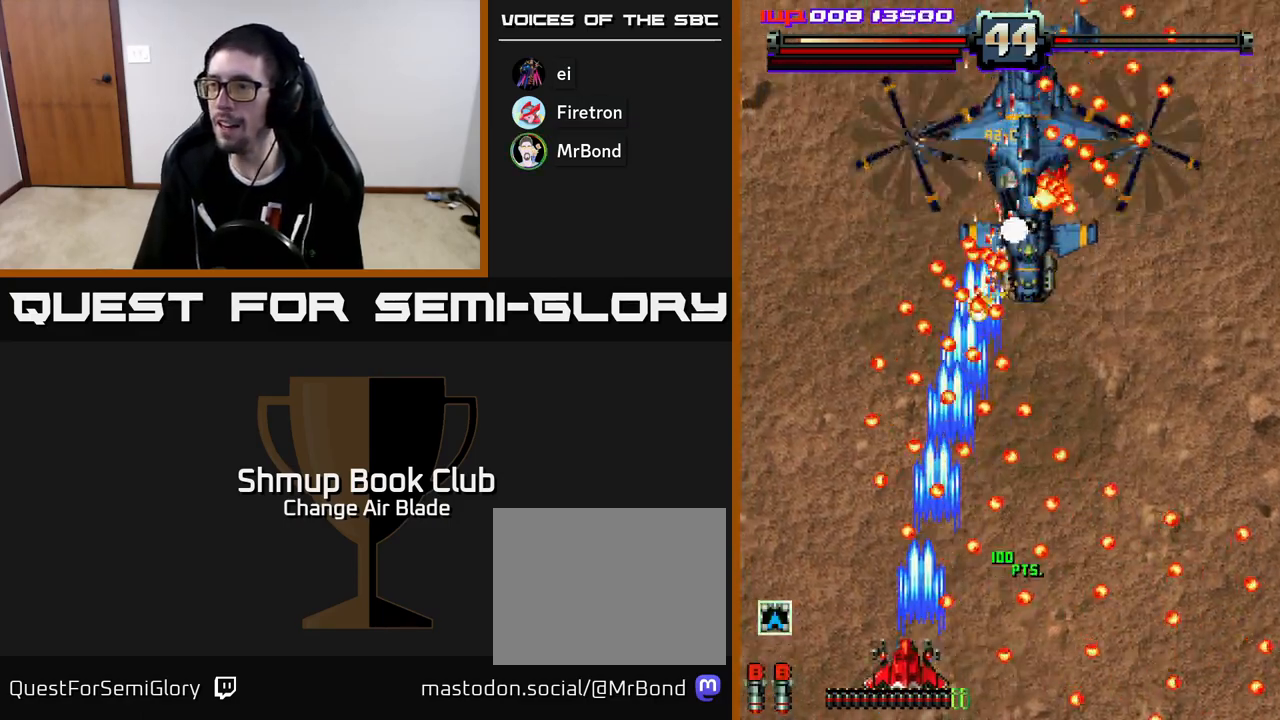
{"buttons": ["A"], "left_stick": "center", "right_stick": "center", "events": [[33, "DPAD_LEFT", "up"], [50, "DPAD_DOWN", "down"], [50, "DPAD_RIGHT", "down"], [67, "DPAD_DOWN", "up"], [267, "DPAD_RIGHT", "up"], [300, "DPAD_LEFT", "down"], [367, "A", "down"], [500, "DPAD_LEFT", "up"]]}
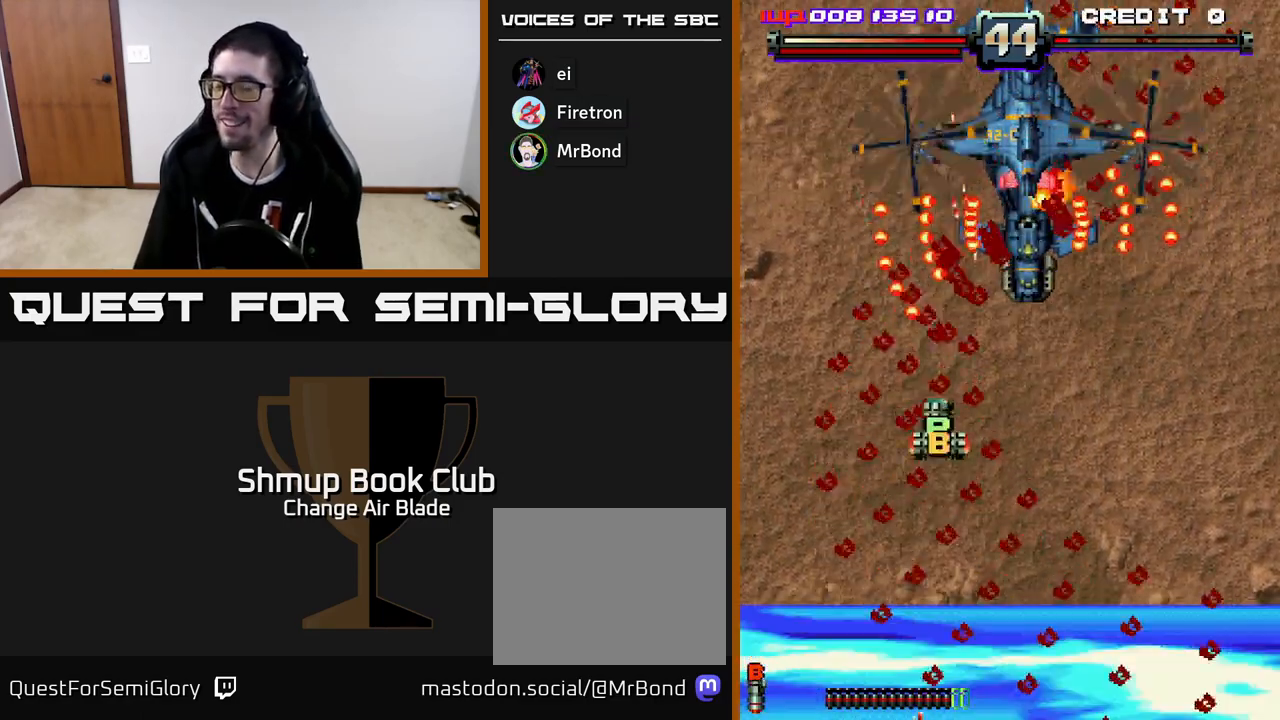
{"buttons": ["DPAD_UP"], "left_stick": "center", "right_stick": "center", "events": [[67, "A", "up"], [250, "DPAD_RIGHT", "down"], [433, "DPAD_RIGHT", "up"], [467, "DPAD_UP", "down"]]}
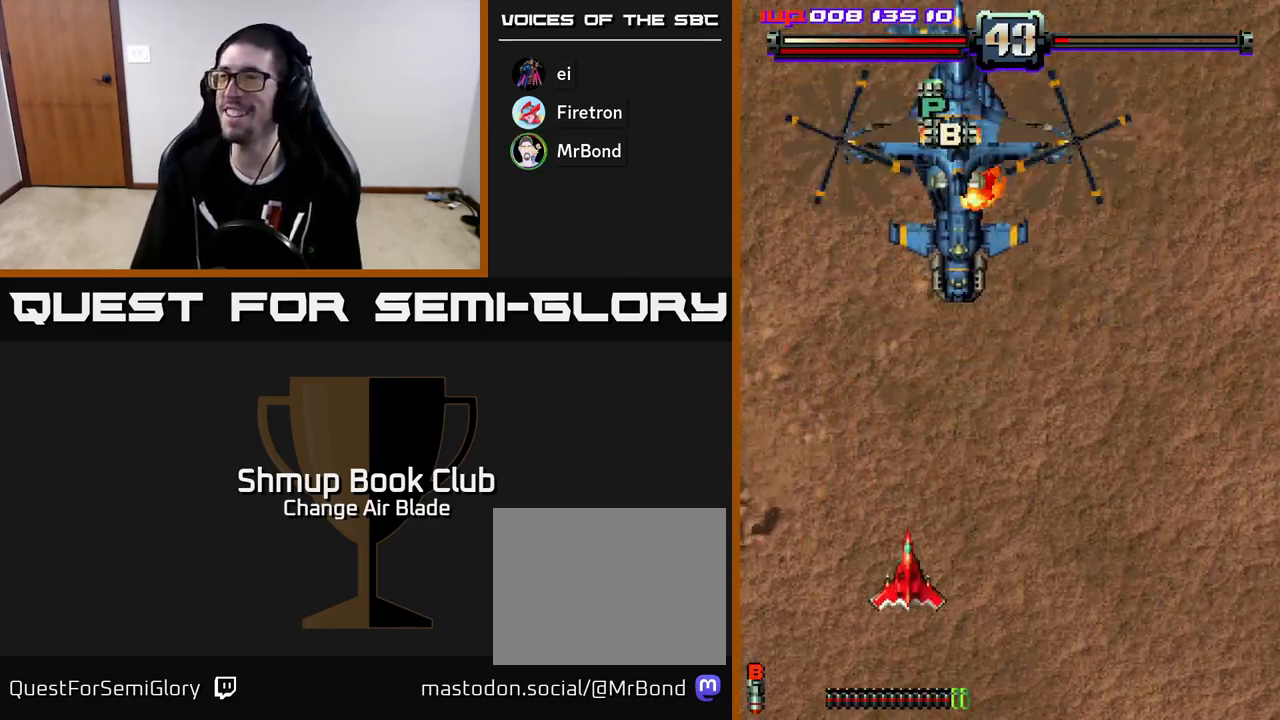
{"buttons": ["DPAD_UP"], "left_stick": "center", "right_stick": "center", "events": [[133, "DPAD_UP", "up"], [167, "DPAD_RIGHT", "down"], [300, "DPAD_RIGHT", "up"], [300, "DPAD_UP", "down"]]}
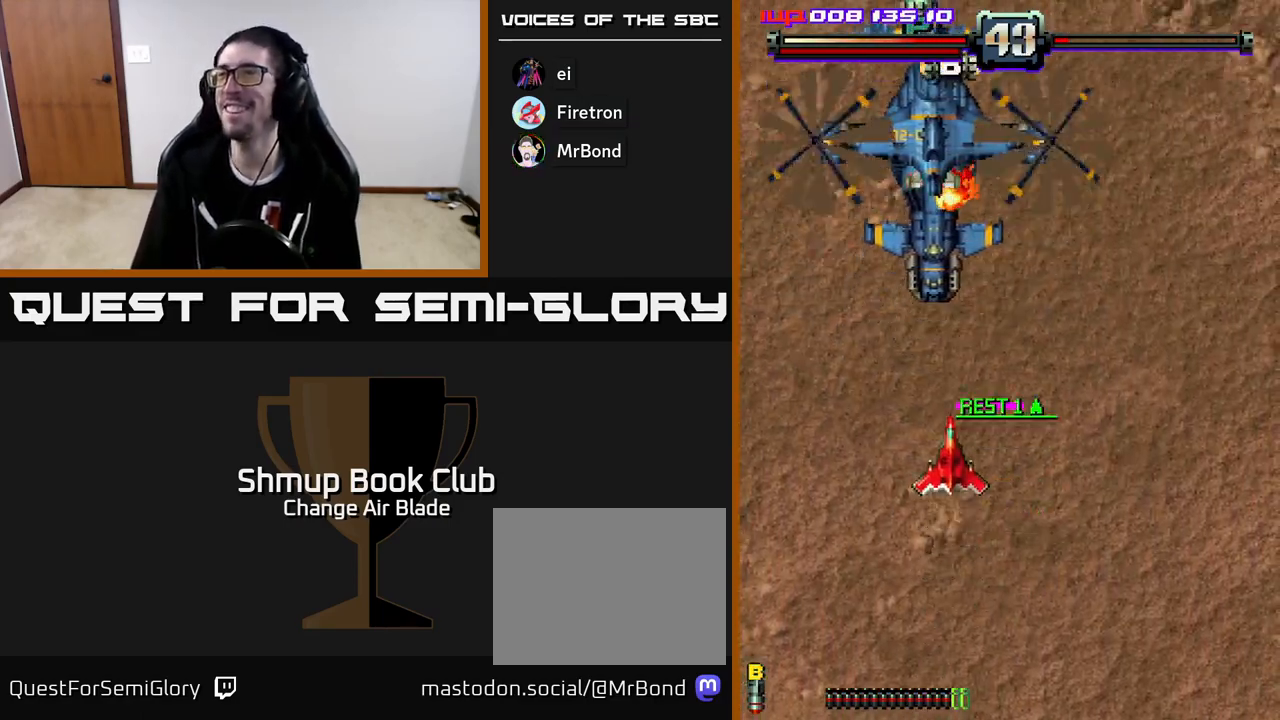
{"buttons": ["A", "DPAD_DOWN"], "left_stick": "center", "right_stick": "center", "events": [[33, "A", "down"], [67, "DPAD_LEFT", "down"], [217, "DPAD_LEFT", "up"], [233, "DPAD_RIGHT", "down"], [333, "DPAD_UP", "up"], [400, "DPAD_DOWN", "down"], [417, "DPAD_RIGHT", "up"]]}
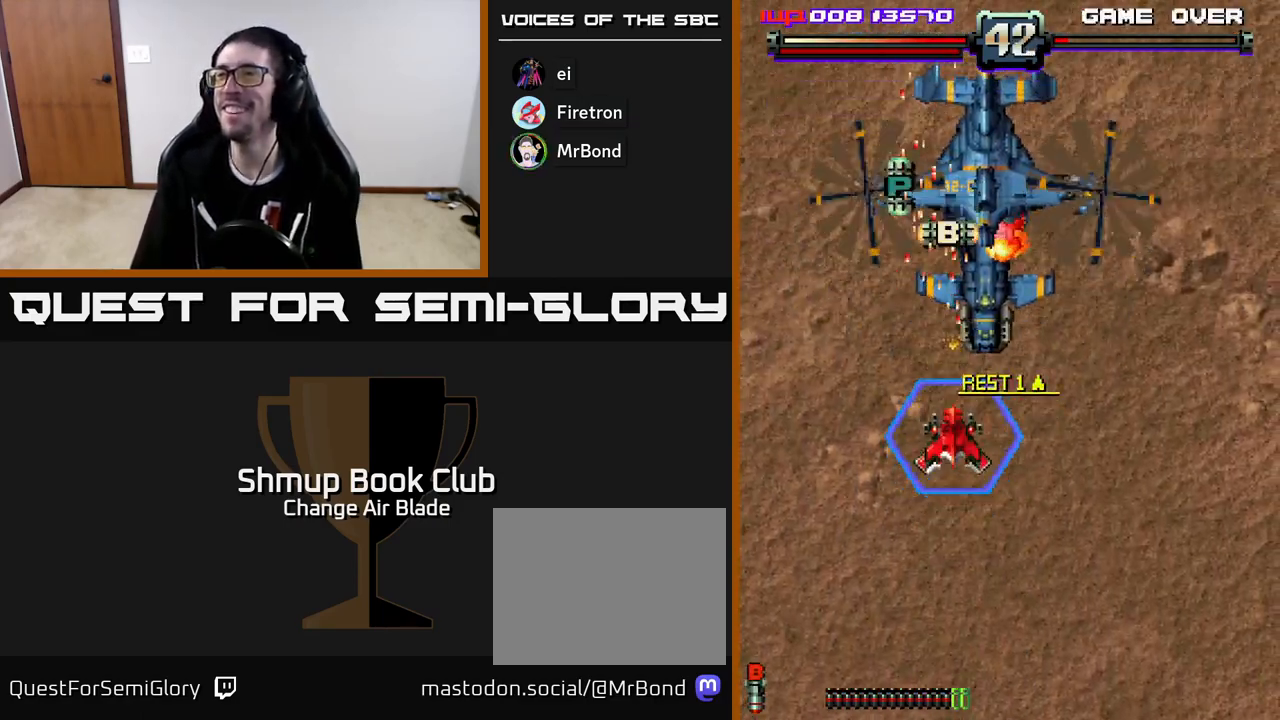
{"buttons": ["A", "DPAD_DOWN", "DPAD_RIGHT"], "left_stick": "center", "right_stick": "center", "events": [[183, "DPAD_LEFT", "down"], [217, "DPAD_DOWN", "up"], [283, "A", "up"], [283, "DPAD_UP", "down"], [417, "DPAD_UP", "up"], [450, "A", "down"], [467, "DPAD_LEFT", "up"], [483, "DPAD_DOWN", "down"], [483, "DPAD_RIGHT", "down"]]}
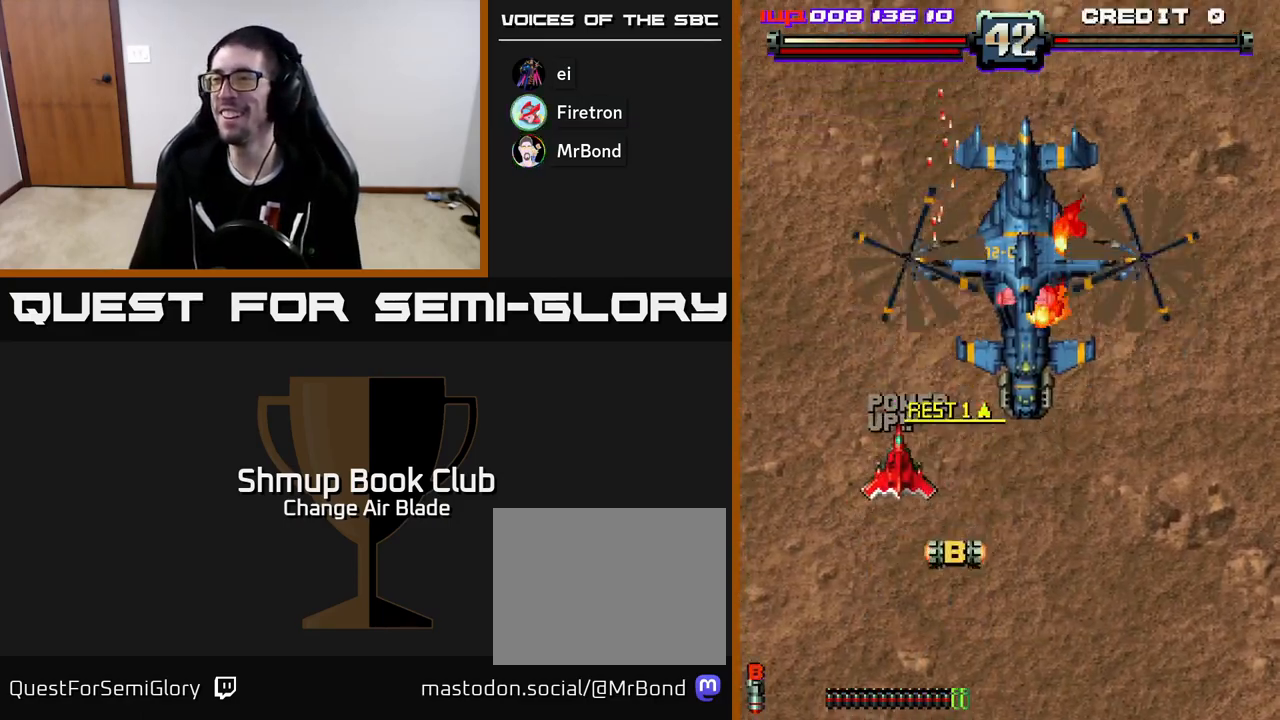
{"buttons": ["A", "DPAD_DOWN"], "left_stick": "center", "right_stick": "center", "events": [[483, "DPAD_RIGHT", "up"]]}
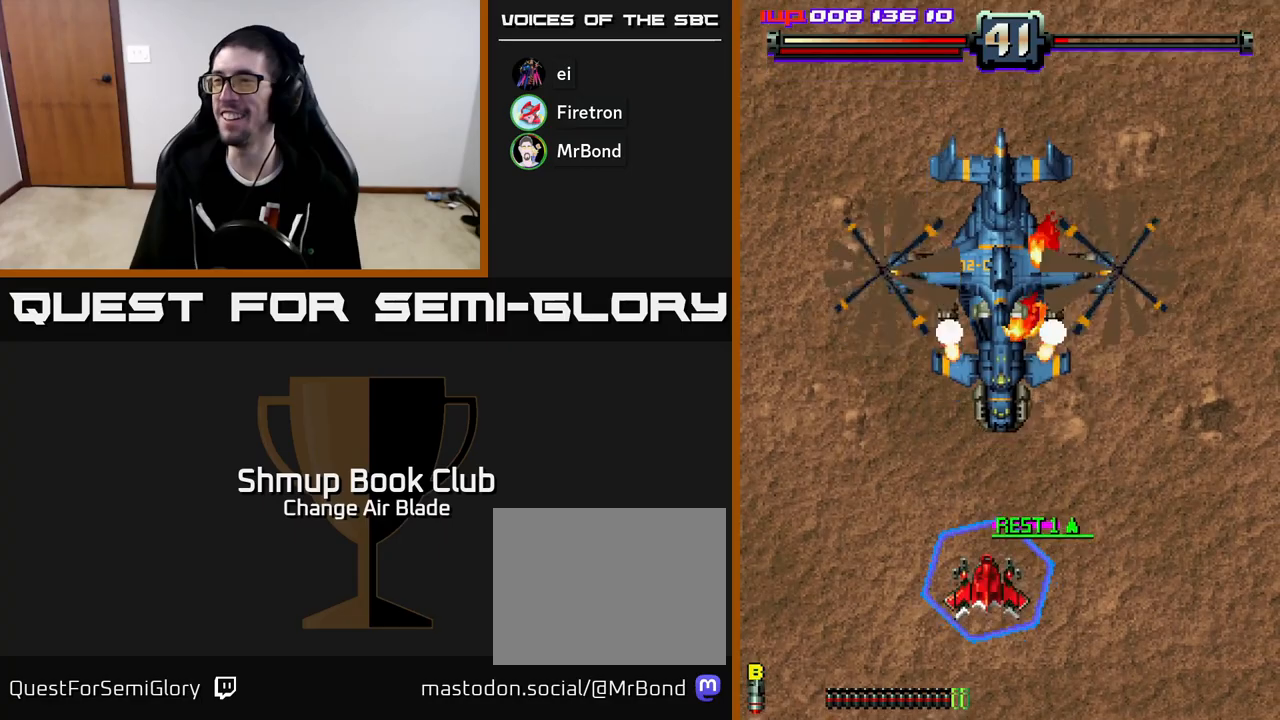
{"buttons": ["A", "DPAD_DOWN"], "left_stick": "center", "right_stick": "center", "events": [[100, "DPAD_LEFT", "down"], [183, "DPAD_LEFT", "up"], [283, "DPAD_RIGHT", "down"], [433, "DPAD_RIGHT", "up"]]}
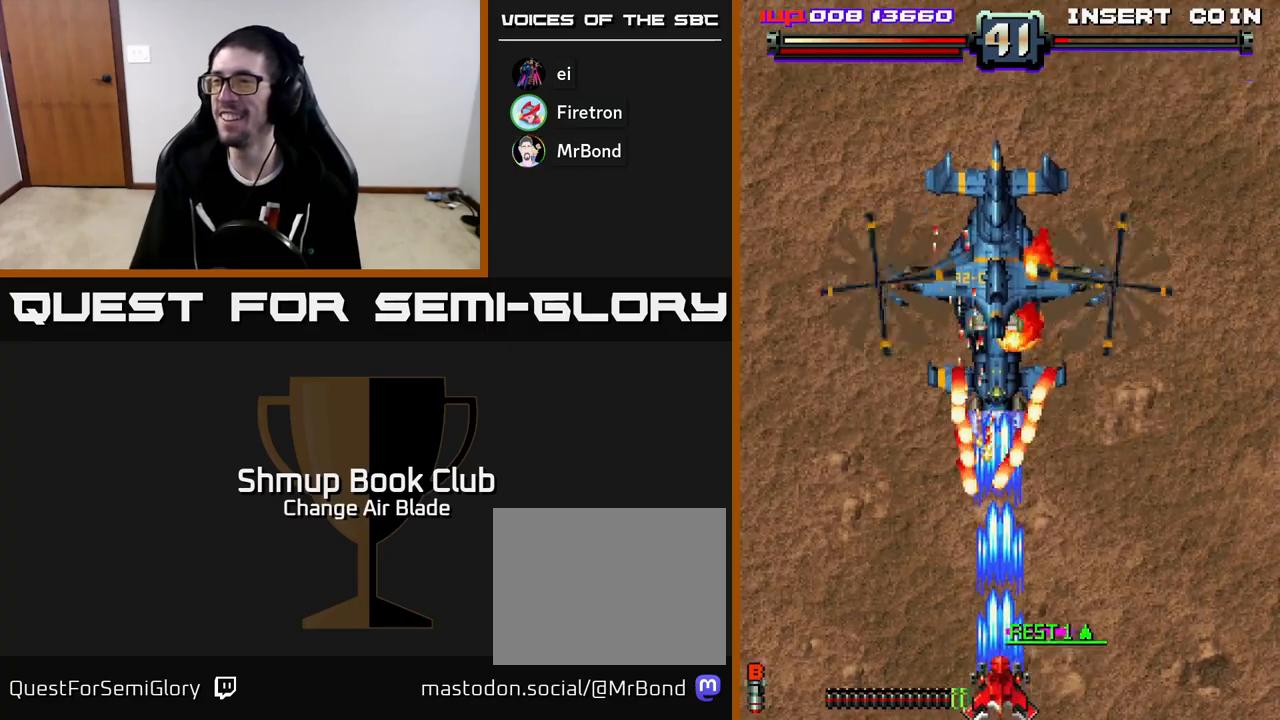
{"buttons": ["A", "DPAD_UP"], "left_stick": "center", "right_stick": "center", "events": [[183, "DPAD_DOWN", "up"], [183, "DPAD_RIGHT", "down"], [317, "DPAD_RIGHT", "up"], [350, "DPAD_UP", "down"], [417, "DPAD_RIGHT", "down"], [467, "DPAD_RIGHT", "up"]]}
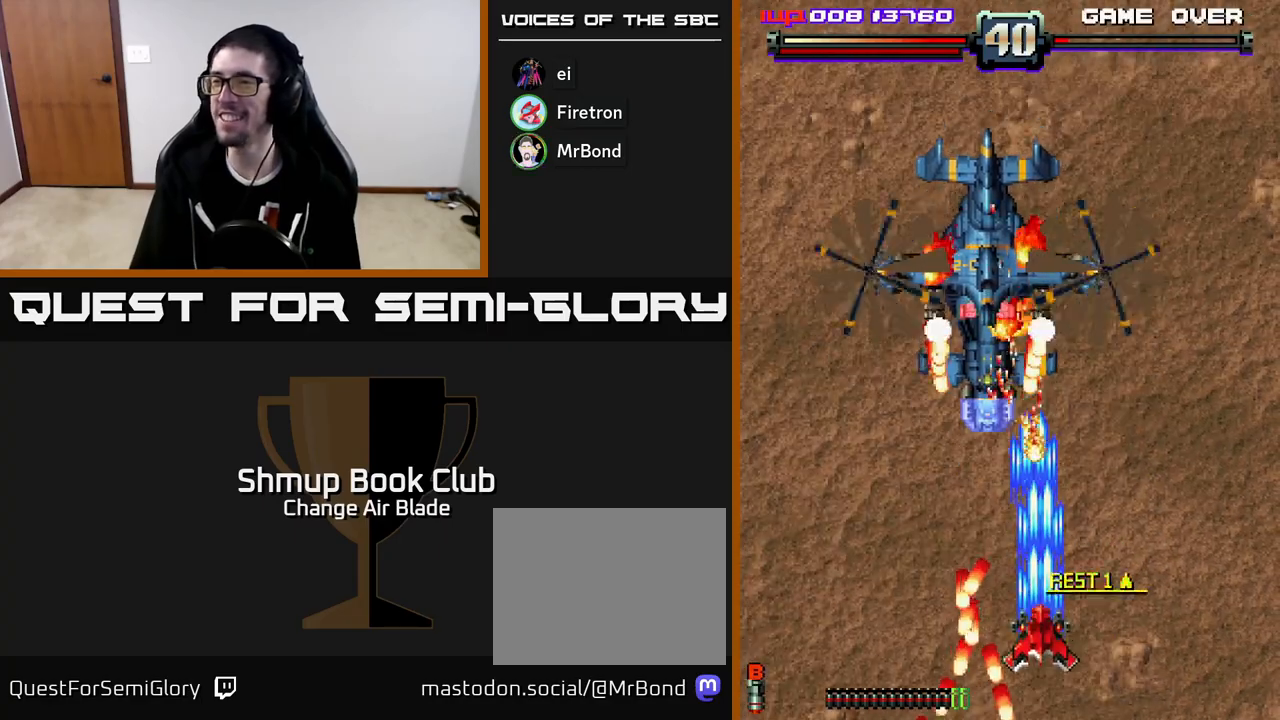
{"buttons": ["A", "DPAD_DOWN", "DPAD_LEFT"], "left_stick": "center", "right_stick": "center", "events": [[83, "DPAD_LEFT", "down"], [150, "DPAD_UP", "up"], [217, "DPAD_DOWN", "down"], [317, "DPAD_LEFT", "up"], [350, "DPAD_LEFT", "down"]]}
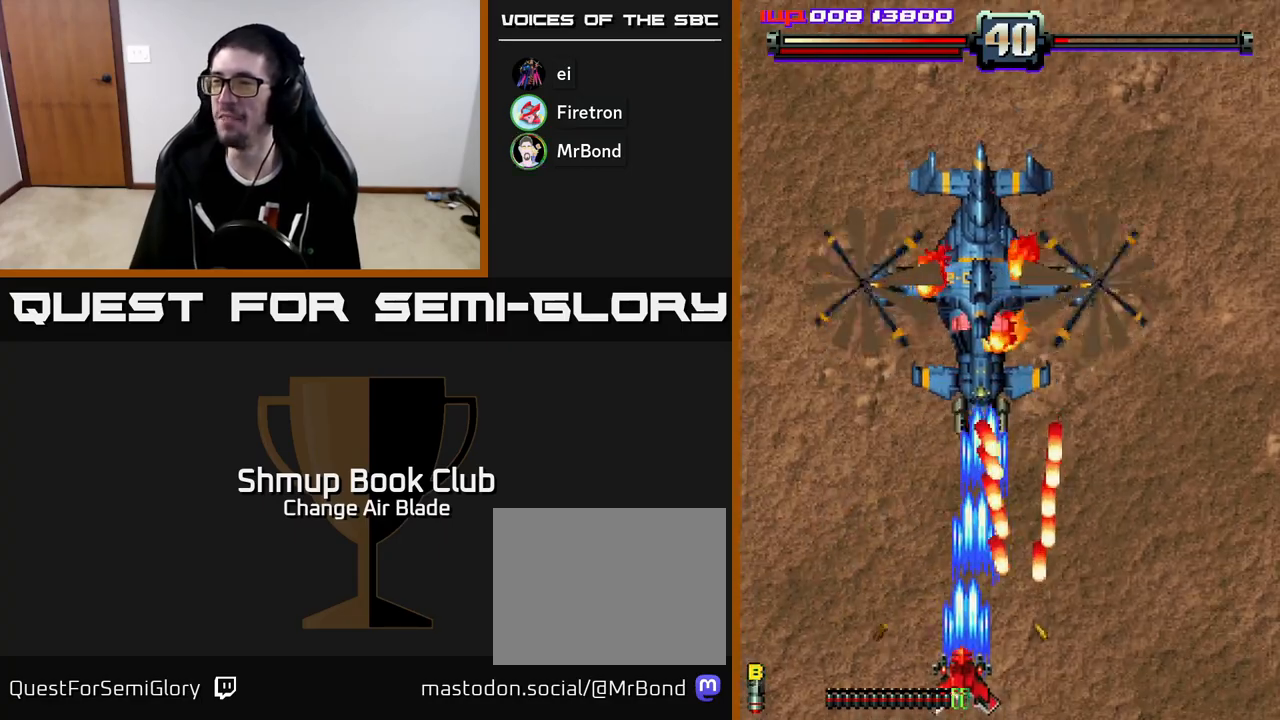
{"buttons": ["A", "DPAD_DOWN"], "left_stick": "center", "right_stick": "center", "events": [[67, "DPAD_LEFT", "up"], [117, "DPAD_DOWN", "up"], [167, "DPAD_LEFT", "down"], [200, "DPAD_UP", "down"], [283, "DPAD_LEFT", "up"], [417, "DPAD_RIGHT", "down"], [433, "DPAD_UP", "up"], [500, "DPAD_DOWN", "down"], [500, "DPAD_RIGHT", "up"]]}